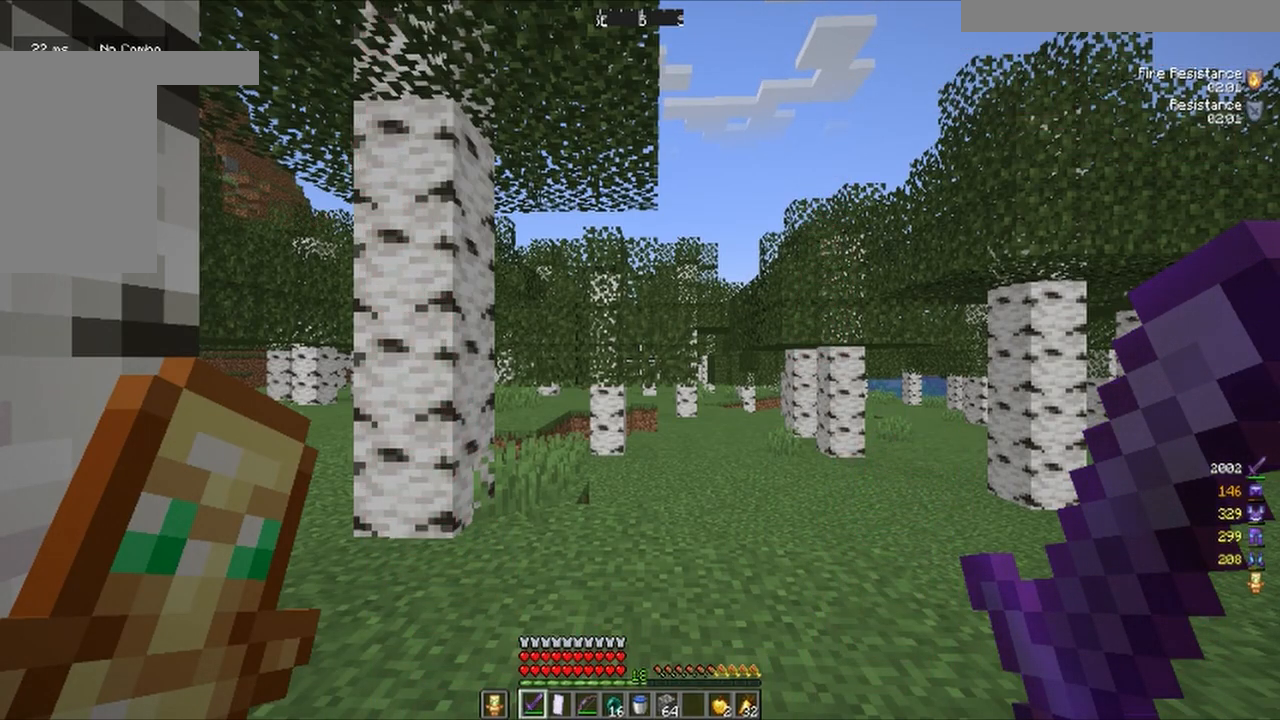
Gameplay with keyboard and mouse; each line is a JSON object with the keys and mouse buttons held at the frame after it. "events" lists presses ("down") and releases ("up") of "a", "d", "s", "w", "mouse_left" and "mouse_right" between this image and that frame as [ms after this image, input, new state], when the widget could be followed in between. "mouse_left", "mouse_right" = the "left", "right" buttons of the "mouse" list. No other keys are recorded. Fast repeated clicks can show as one long hold. Mouse movement is not recorded.
{"keys": ["w"], "mouse": [], "events": [[500, "w", "down"]]}
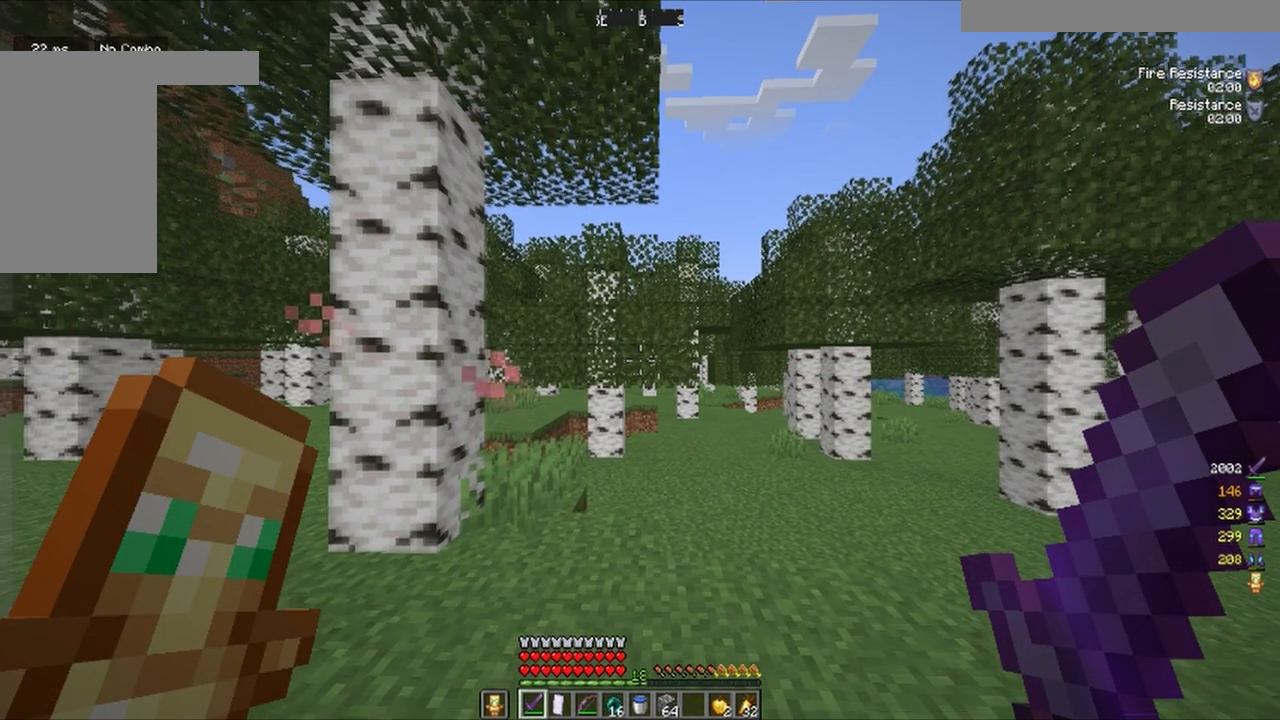
{"keys": ["w"], "mouse": [], "events": []}
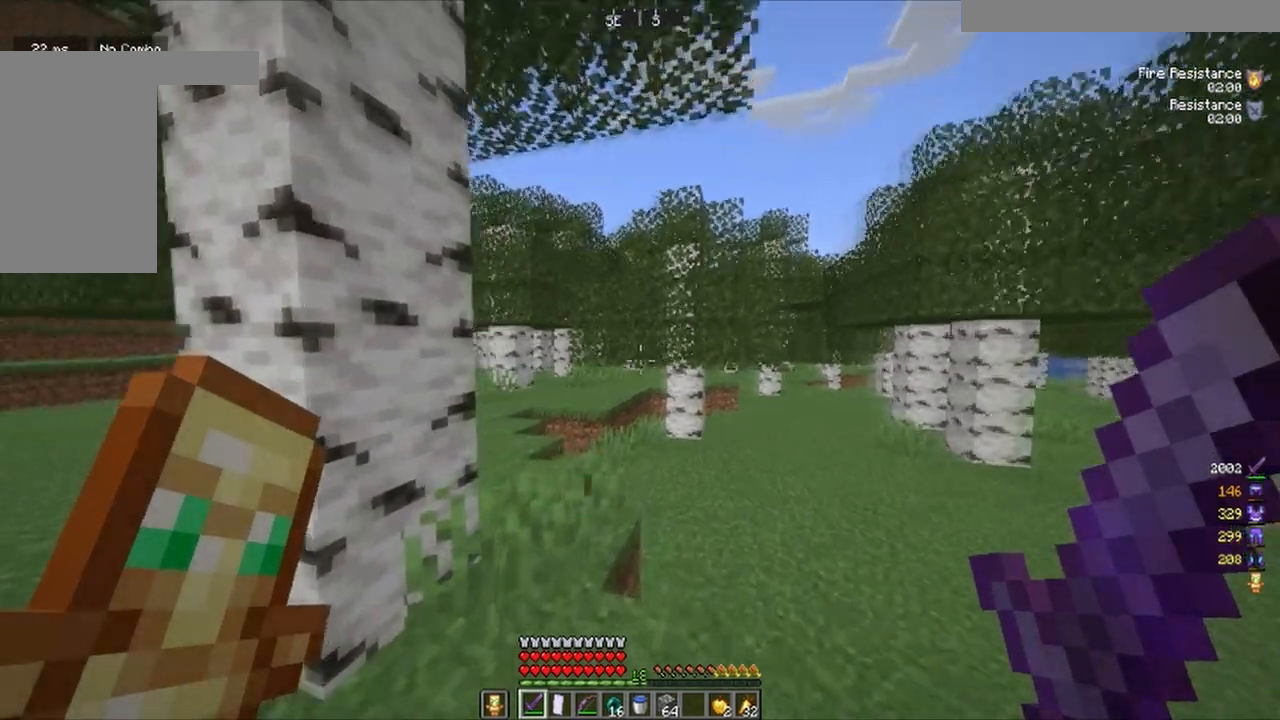
{"keys": ["w"], "mouse": [], "events": []}
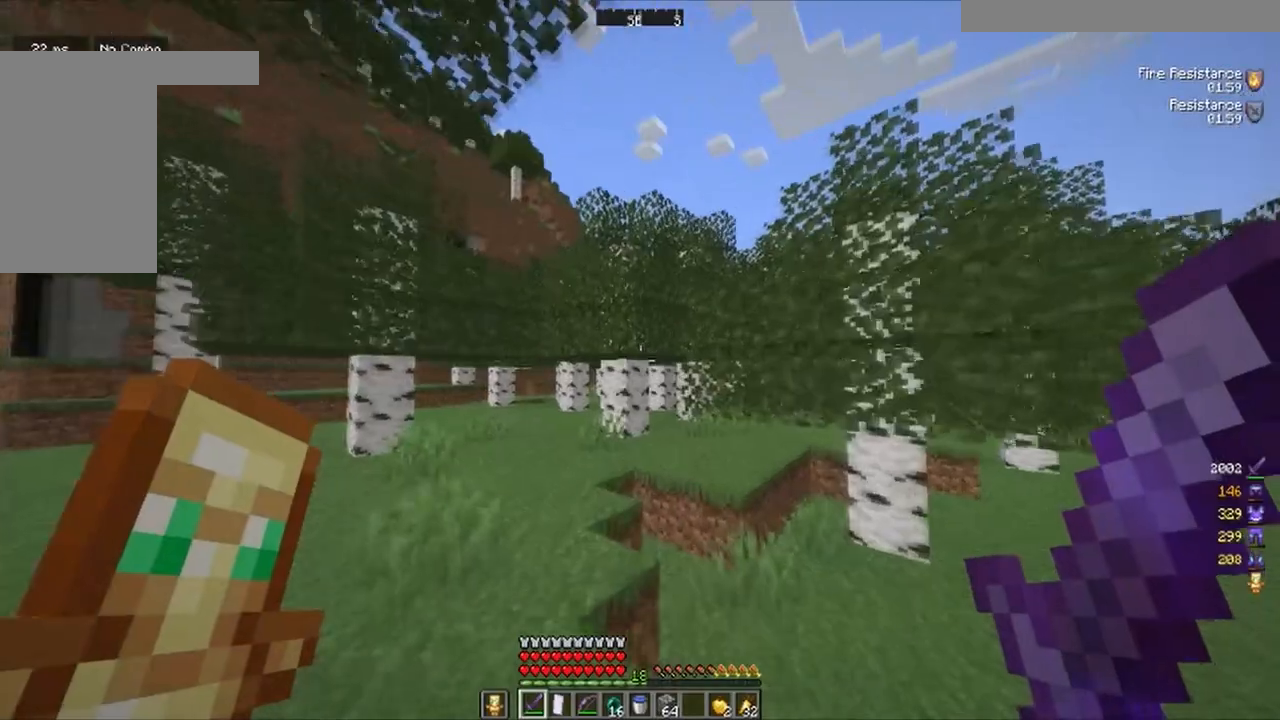
{"keys": ["a", "w"], "mouse": [], "events": [[67, "a", "down"]]}
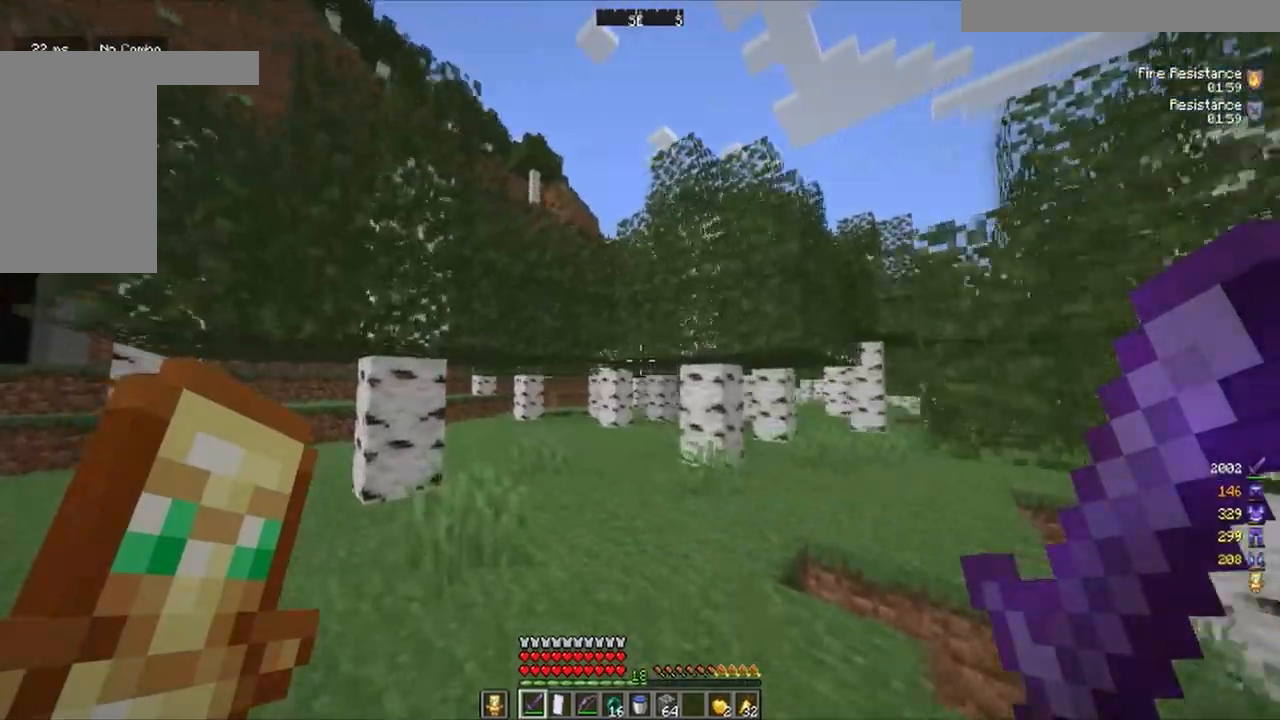
{"keys": ["w"], "mouse": [], "events": [[300, "a", "up"]]}
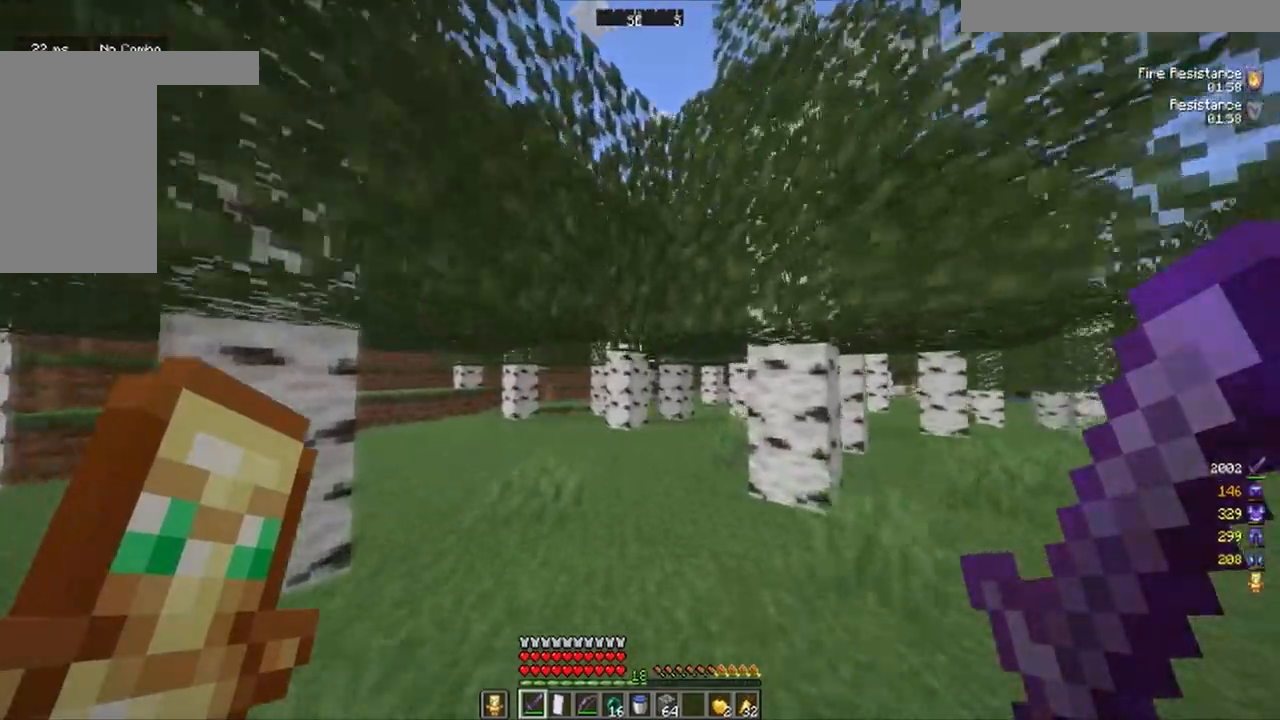
{"keys": ["a", "w"], "mouse": [], "events": [[150, "a", "down"]]}
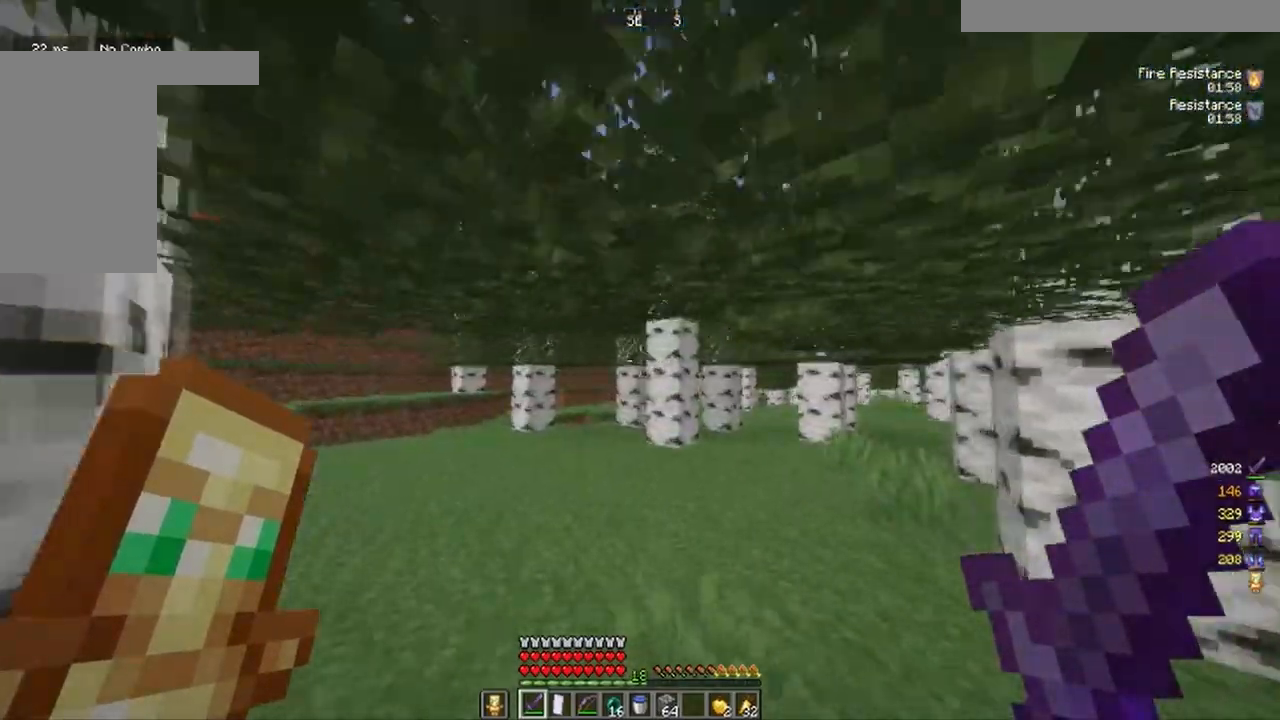
{"keys": ["w"], "mouse": [], "events": [[67, "a", "up"]]}
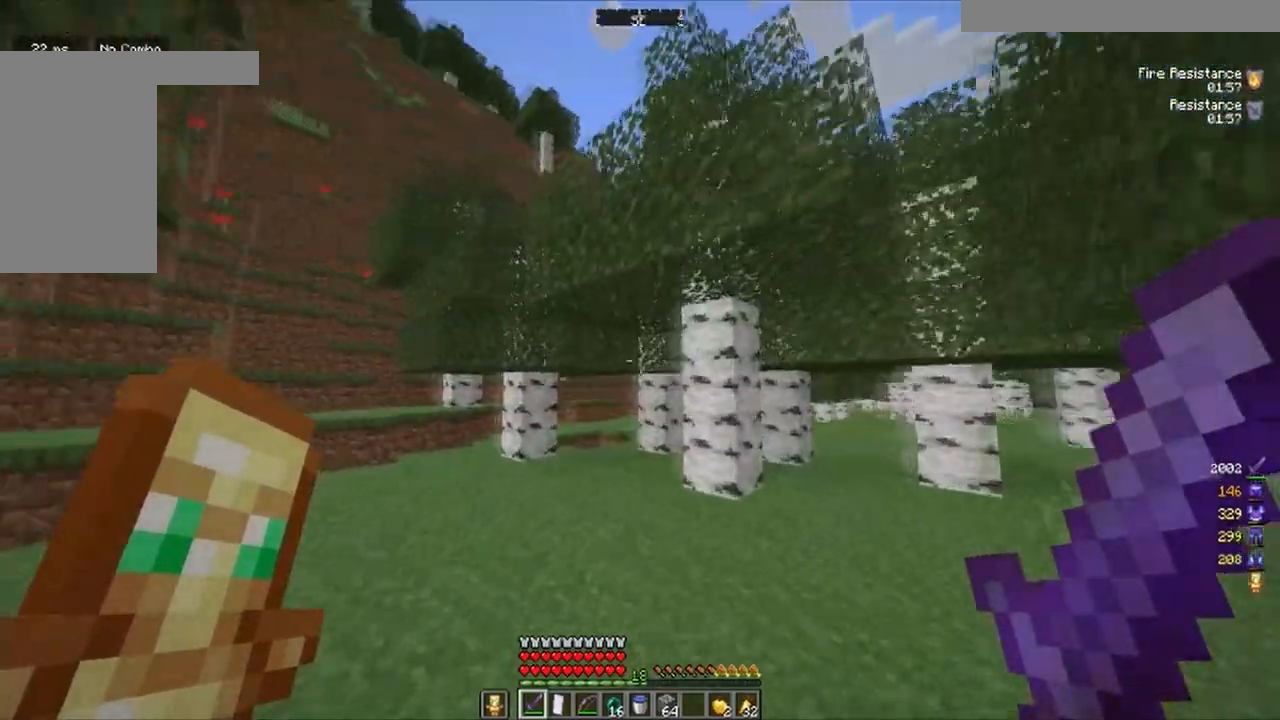
{"keys": ["a", "w"], "mouse": [], "events": [[50, "a", "down"]]}
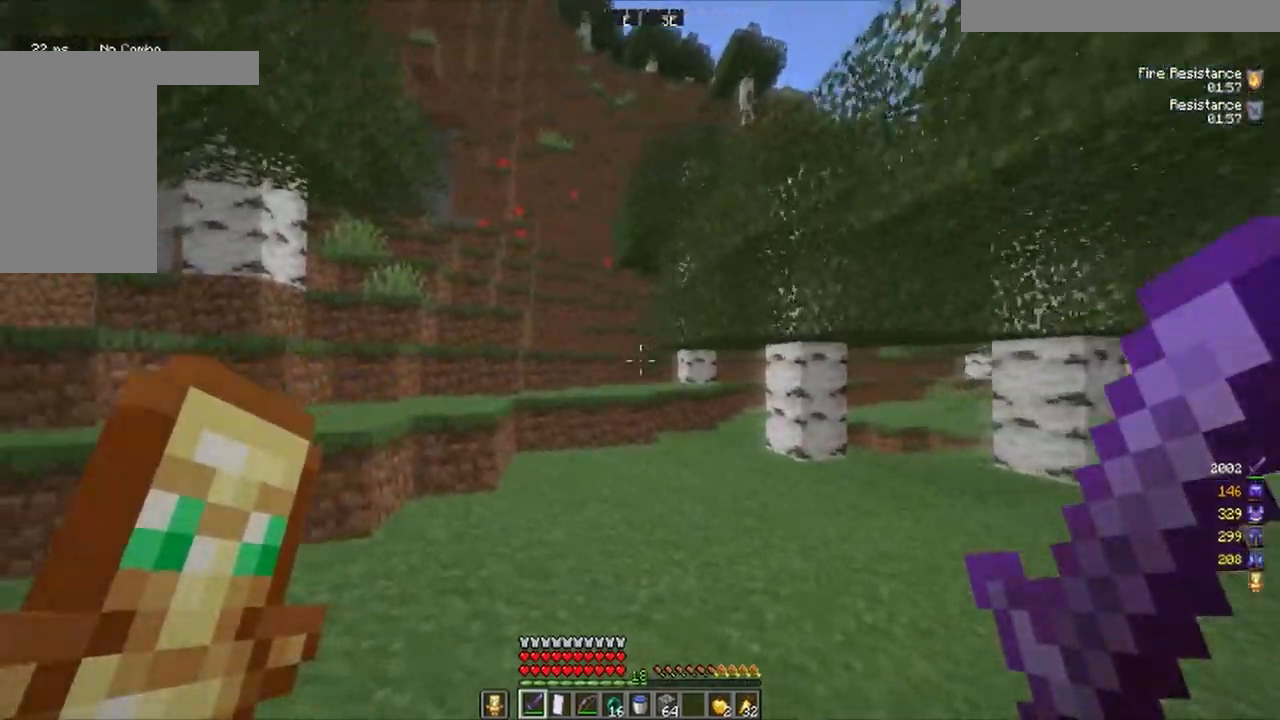
{"keys": ["w"], "mouse": [], "events": [[200, "a", "up"]]}
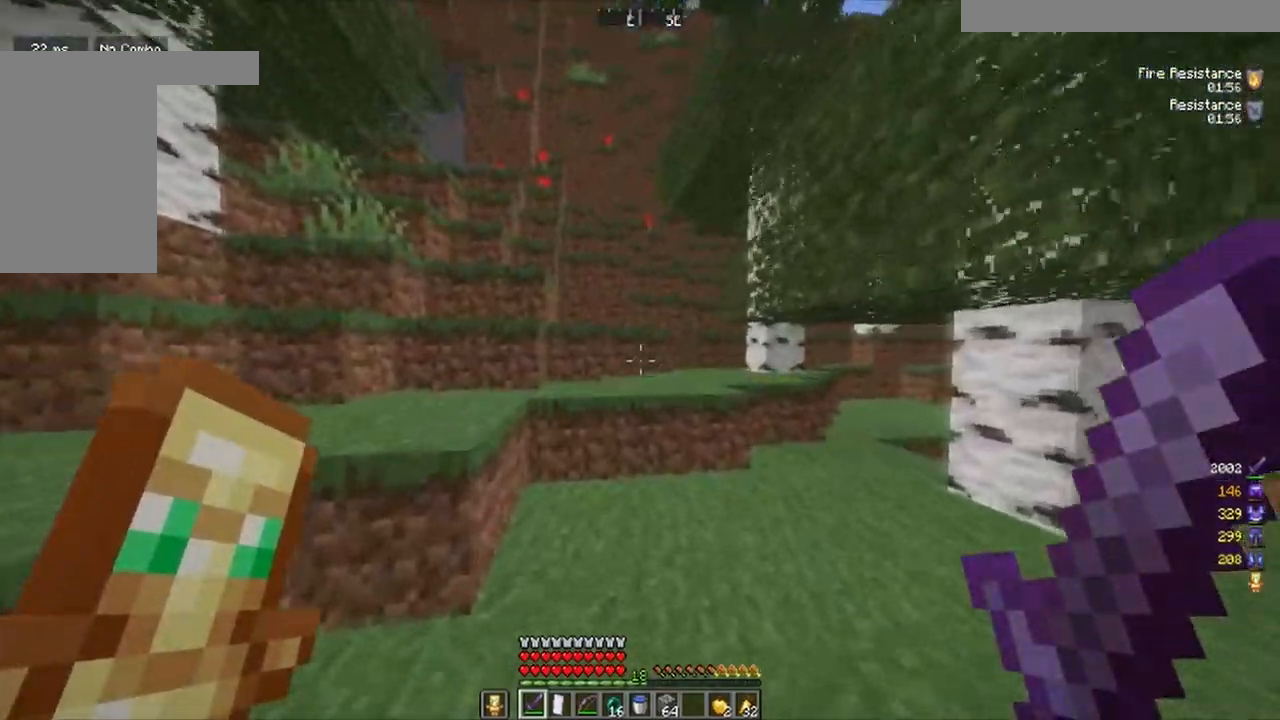
{"keys": ["w"], "mouse": [], "events": []}
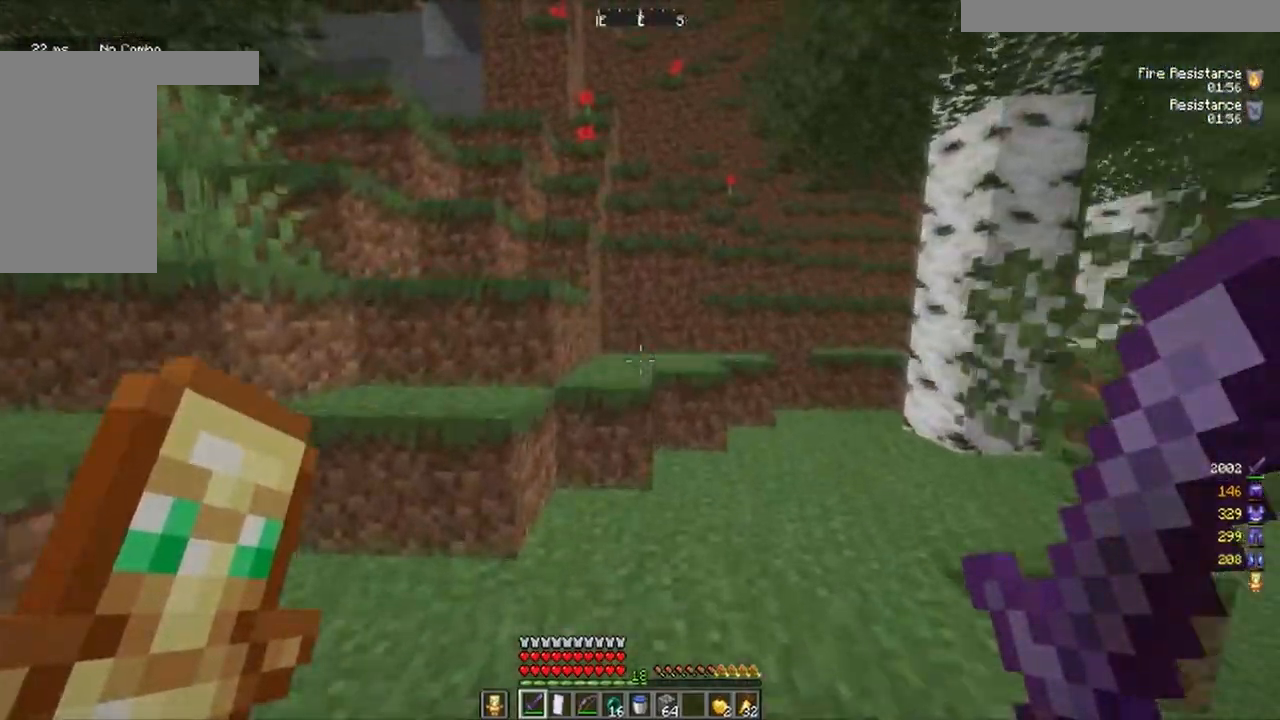
{"keys": ["a", "w"], "mouse": [], "events": [[400, "a", "down"]]}
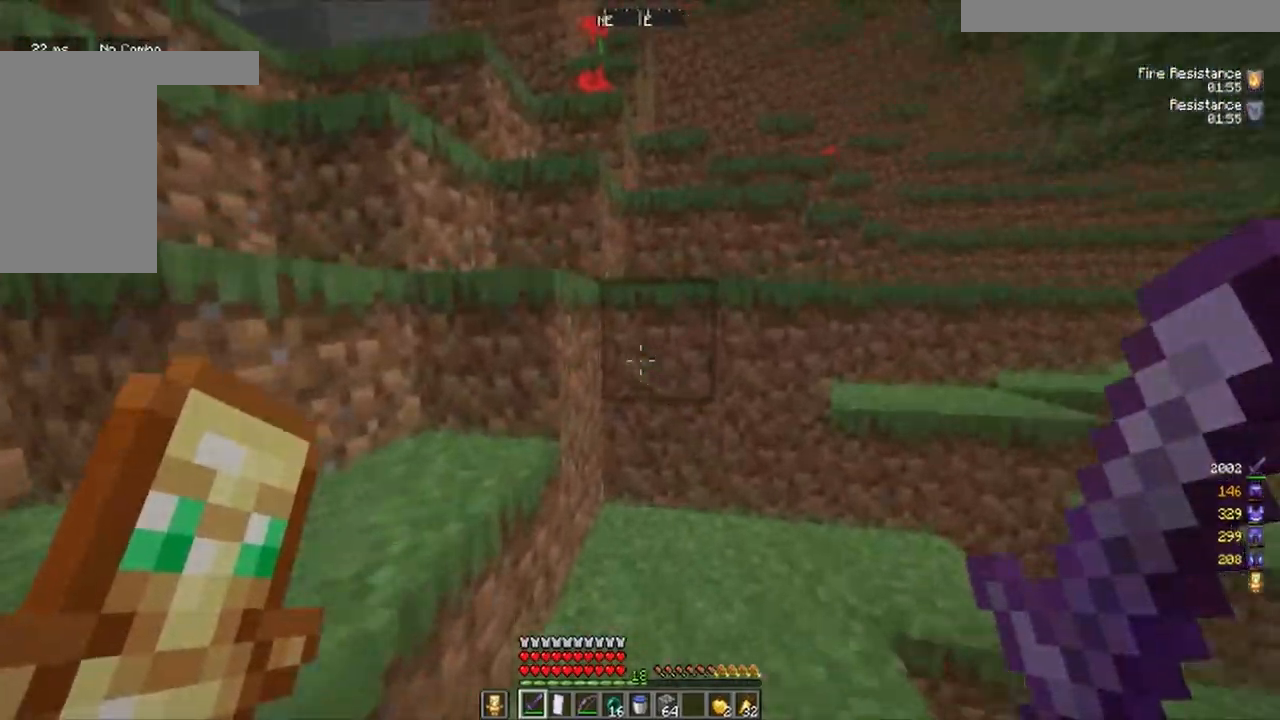
{"keys": ["a", "w"], "mouse": [], "events": []}
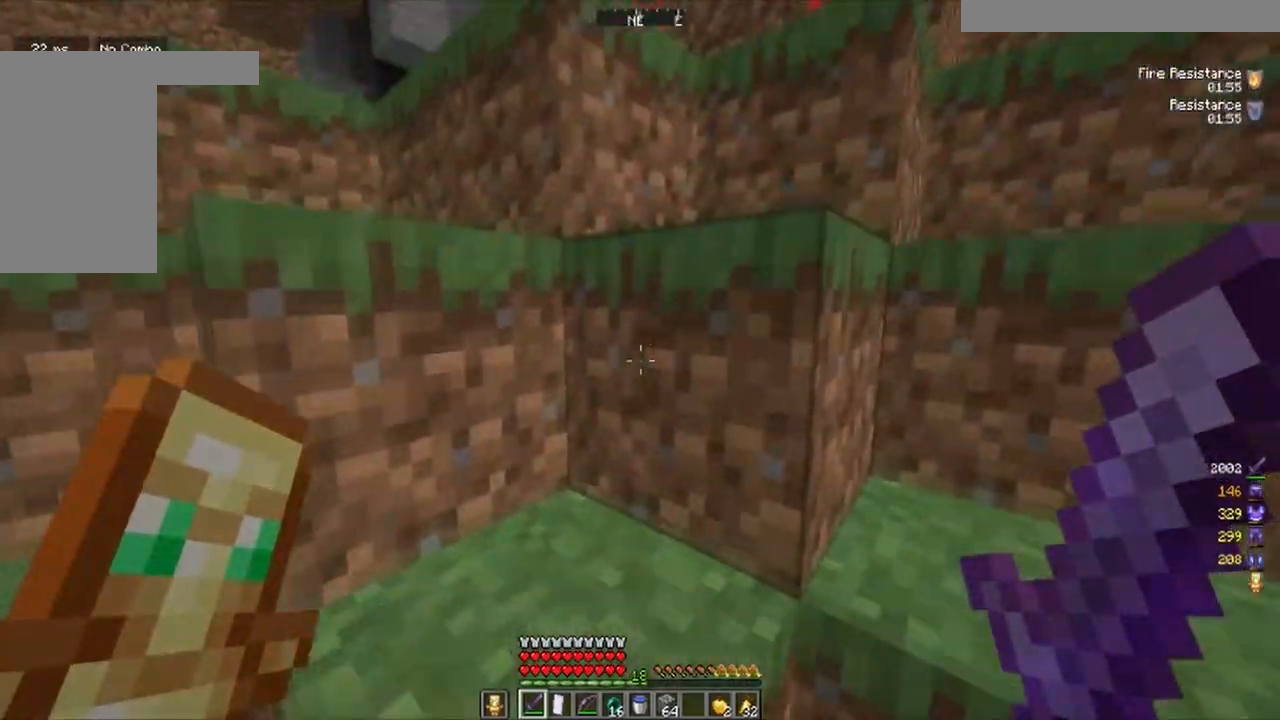
{"keys": ["a", "w"], "mouse": [], "events": []}
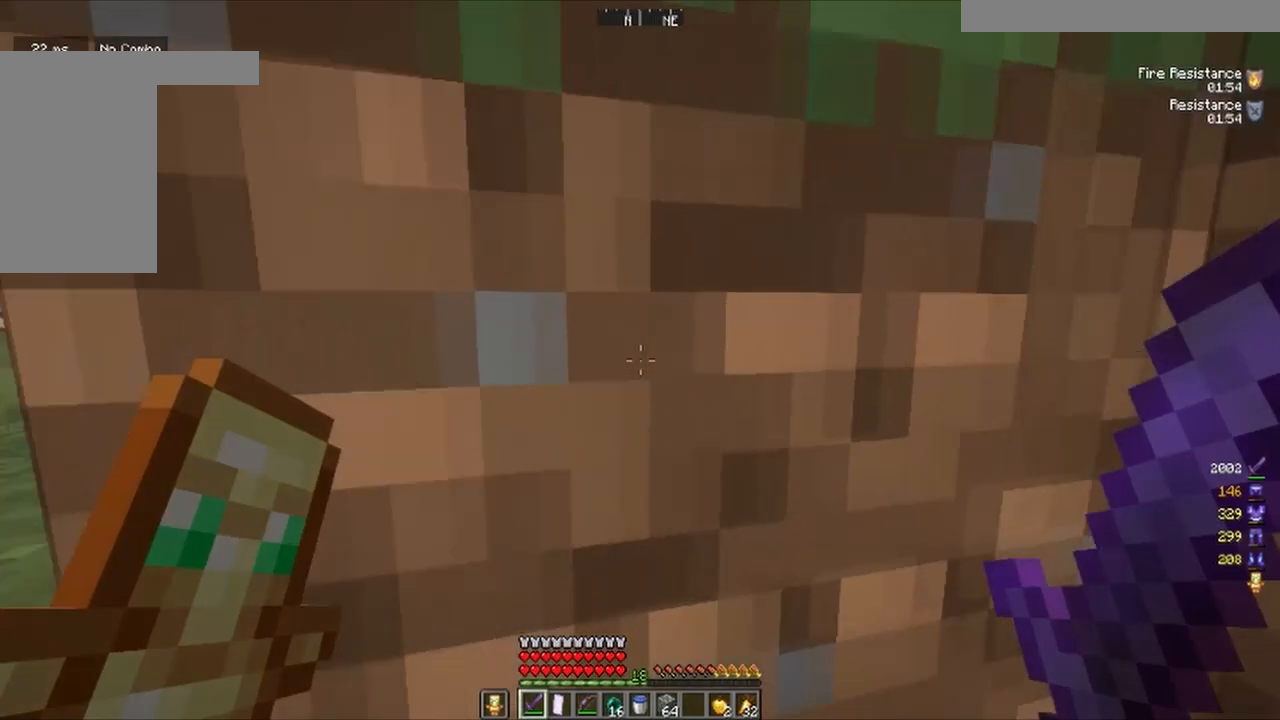
{"keys": ["a", "w"], "mouse": [], "events": []}
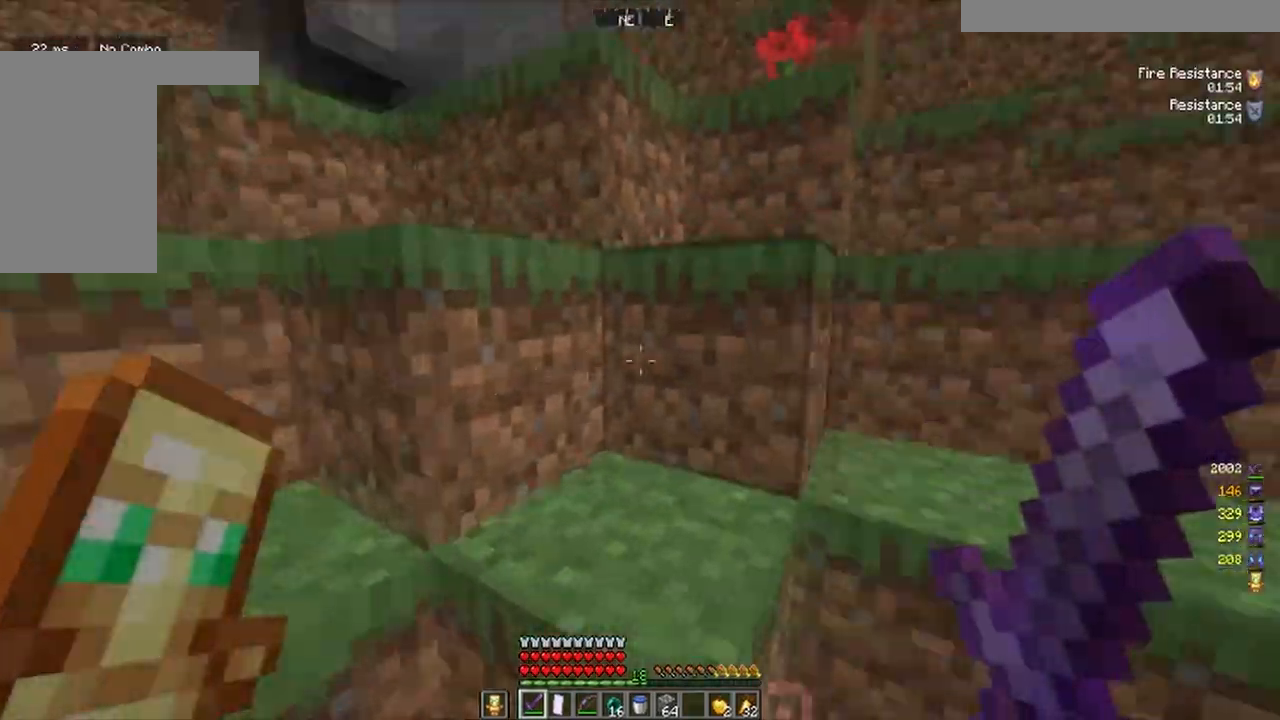
{"keys": ["w"], "mouse": [], "events": [[250, "a", "up"]]}
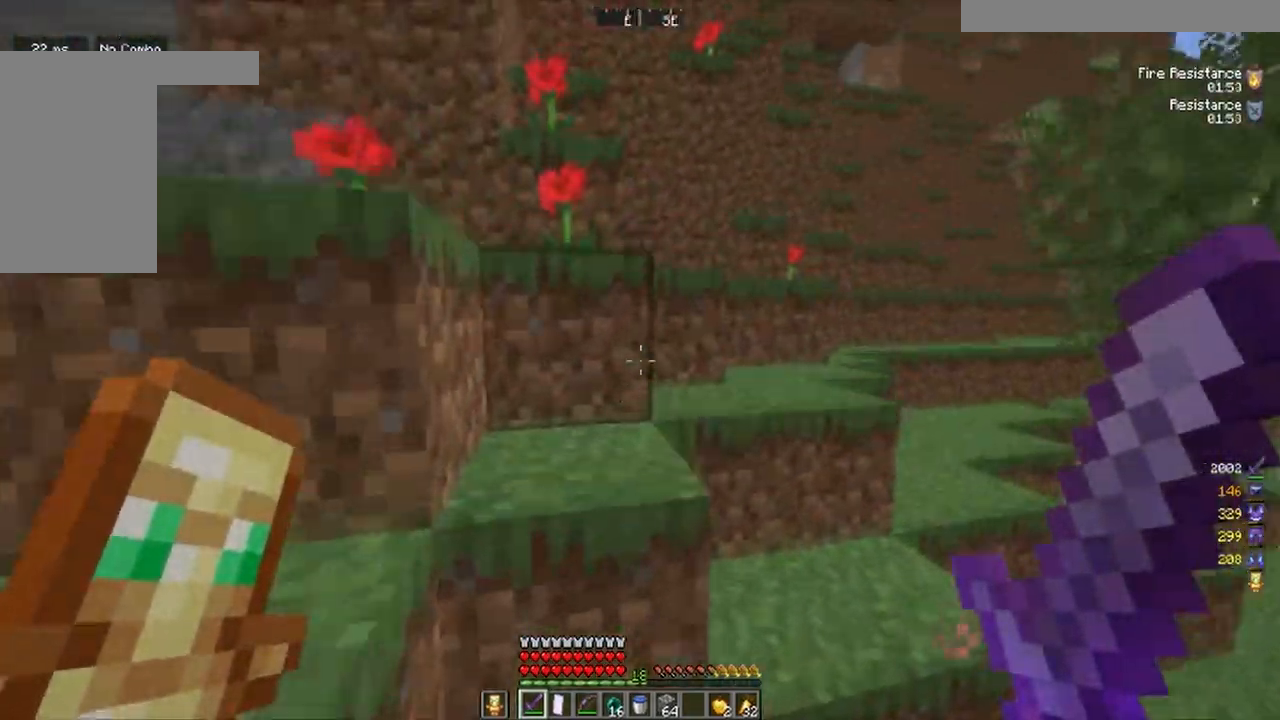
{"keys": ["a", "w"], "mouse": [], "events": [[400, "a", "down"], [400, "mouse_left", "down"], [433, "mouse_left", "up"]]}
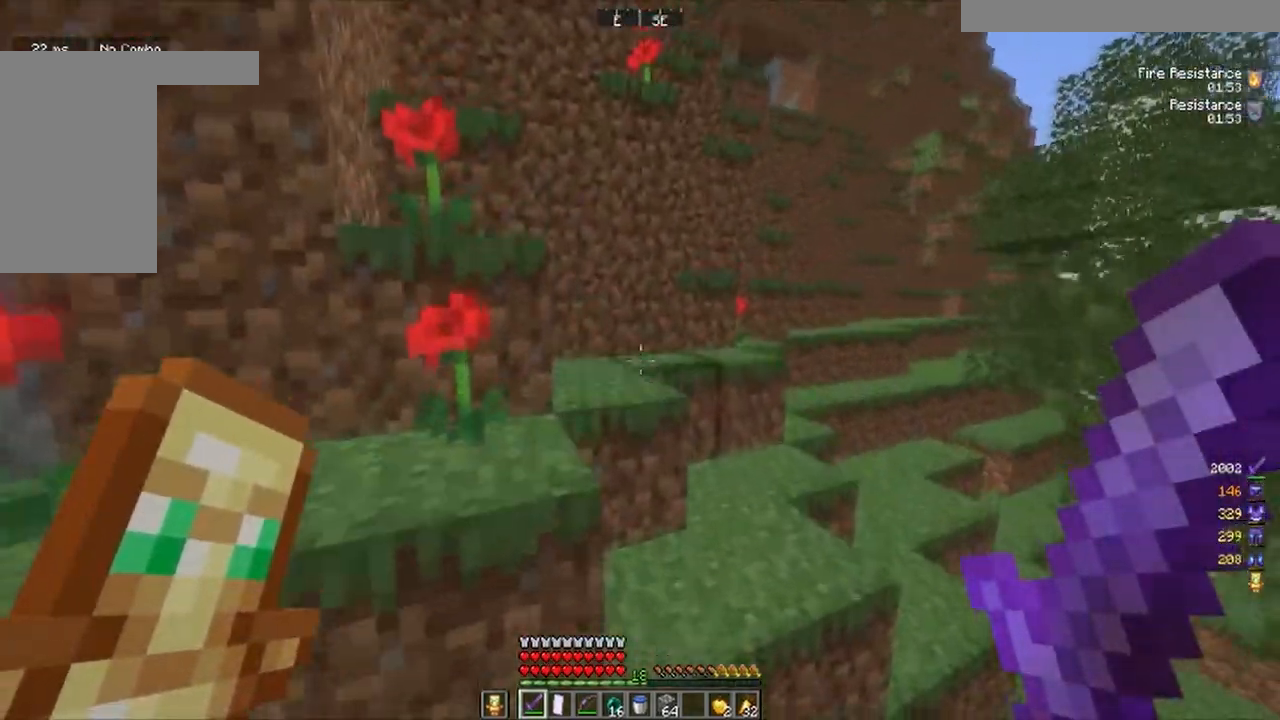
{"keys": ["a", "w"], "mouse": [], "events": []}
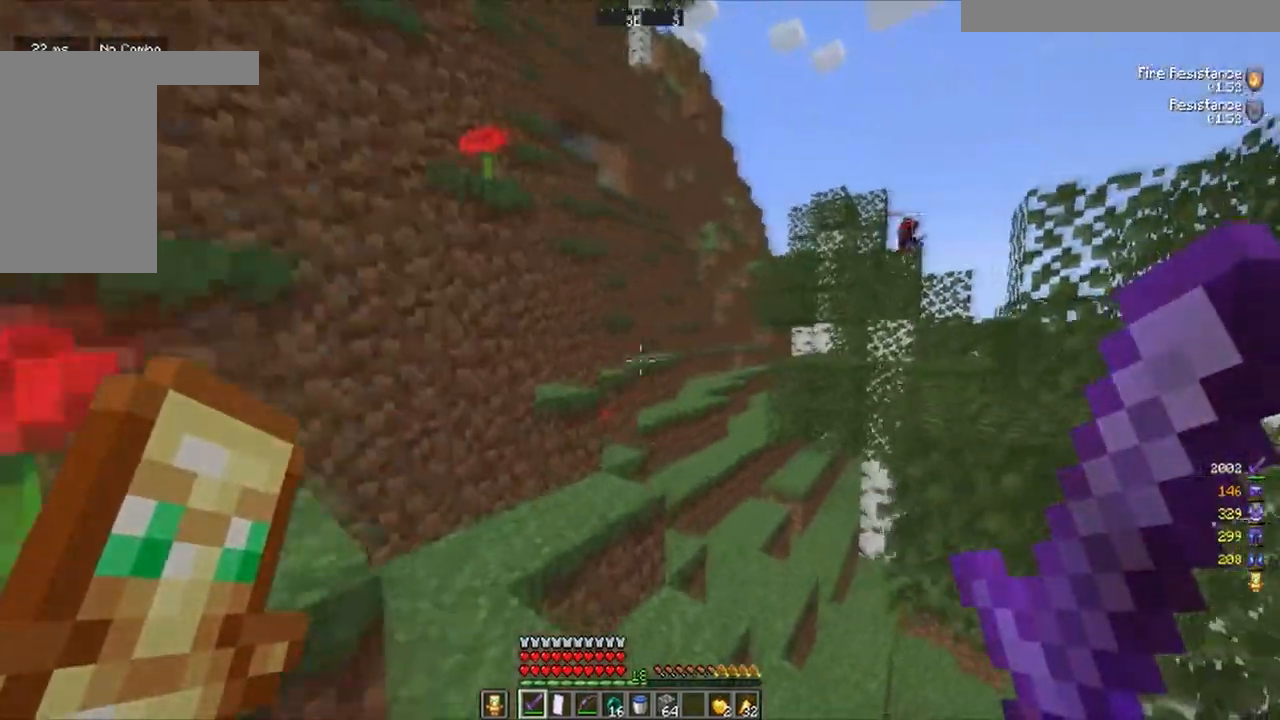
{"keys": ["a", "w"], "mouse": [], "events": []}
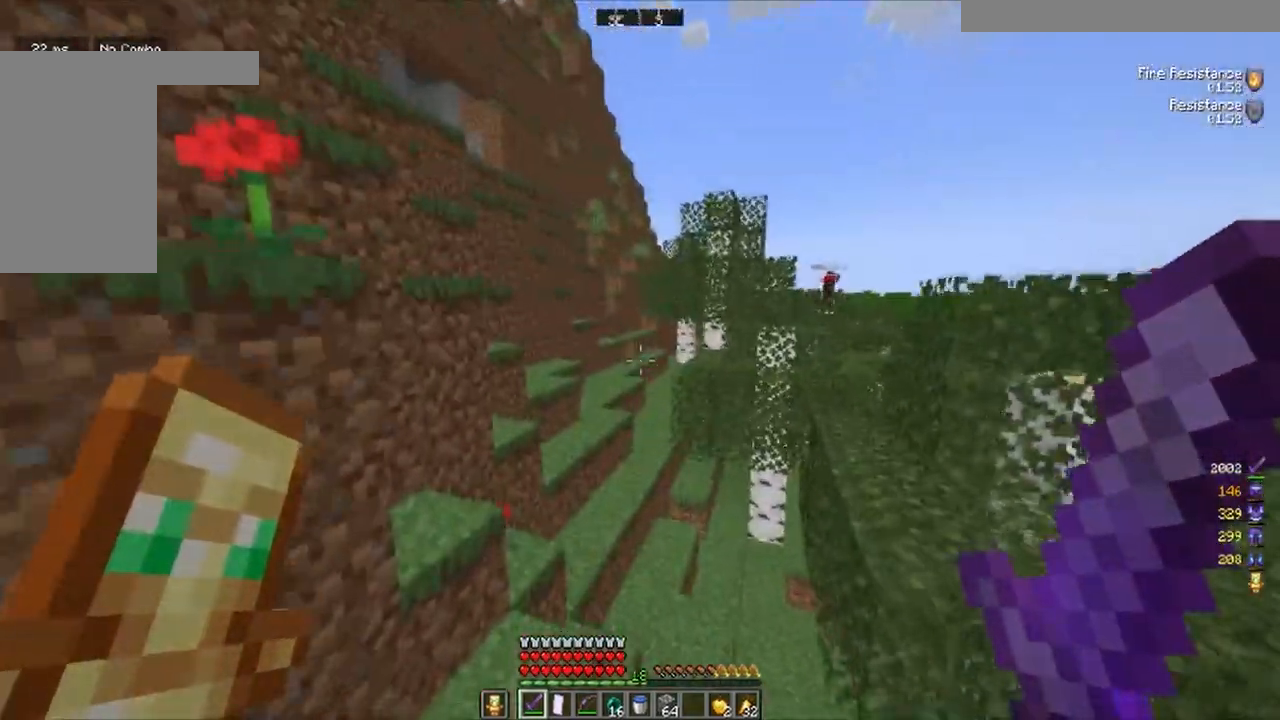
{"keys": ["a", "w"], "mouse": [], "events": []}
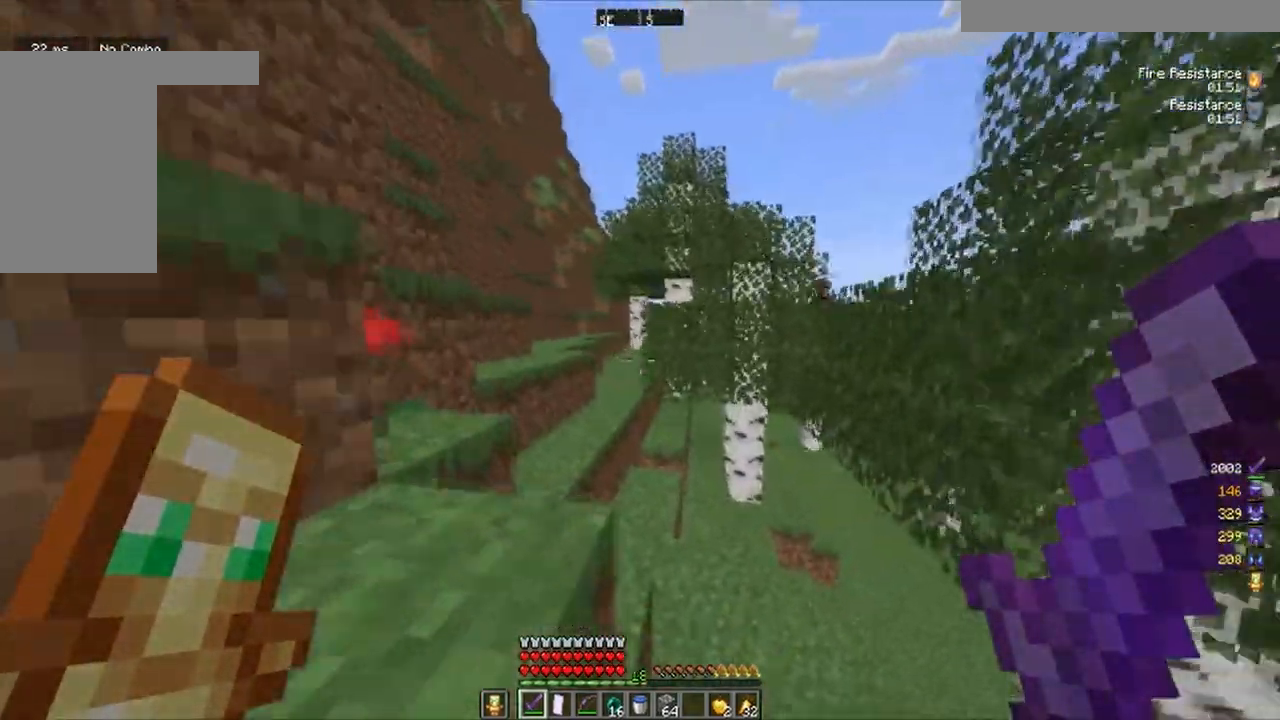
{"keys": ["a", "w"], "mouse": [], "events": []}
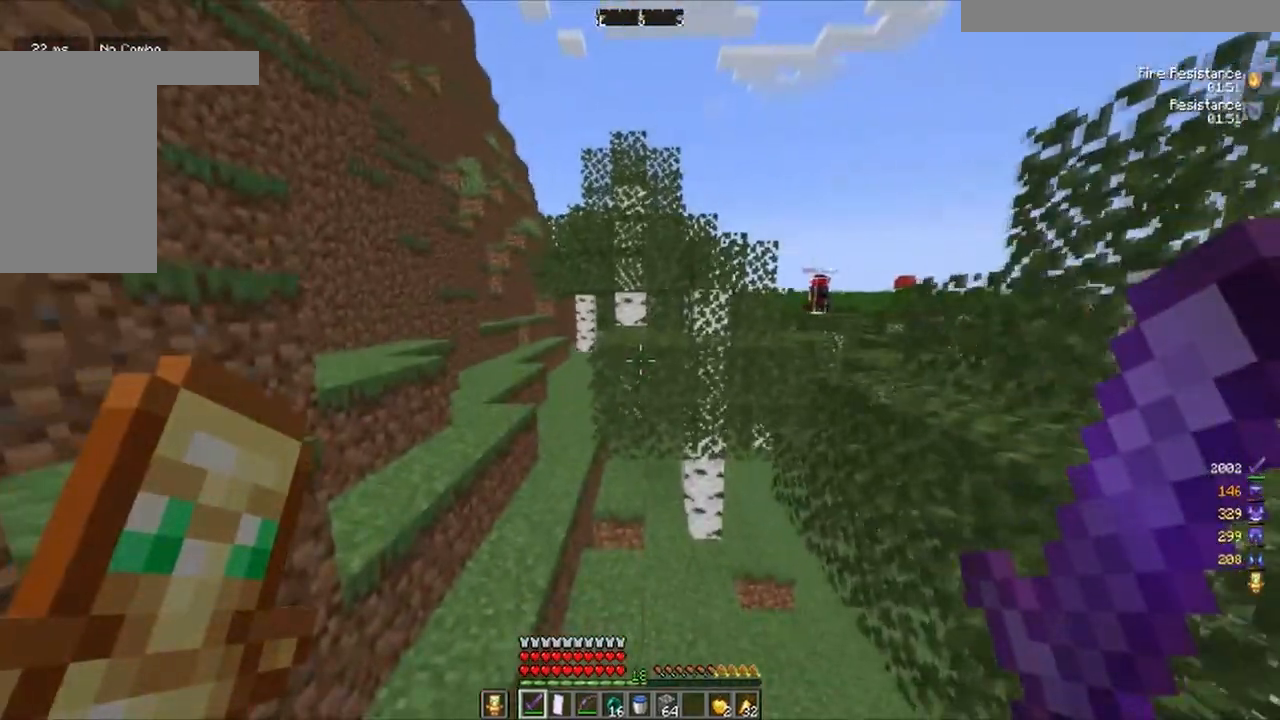
{"keys": ["a", "w"], "mouse": [], "events": []}
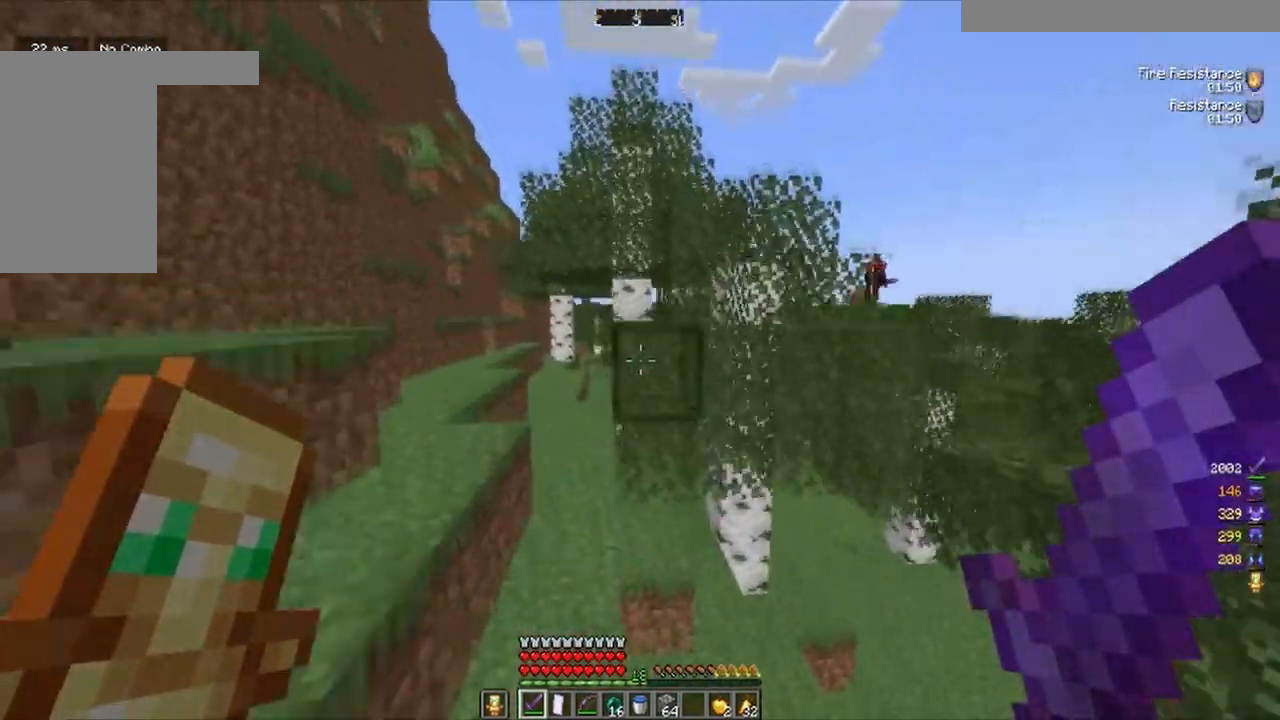
{"keys": ["a", "w"], "mouse": [], "events": []}
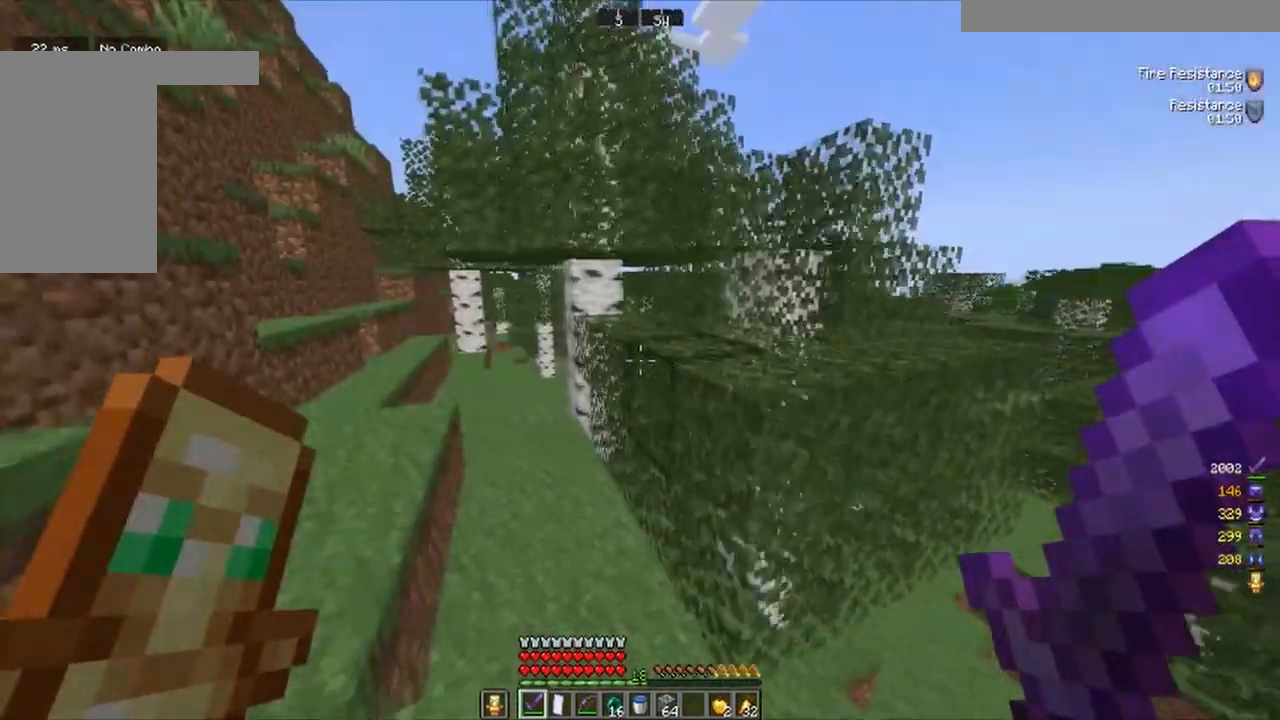
{"keys": ["w"], "mouse": [], "events": [[183, "a", "up"], [183, "w", "up"], [483, "w", "down"]]}
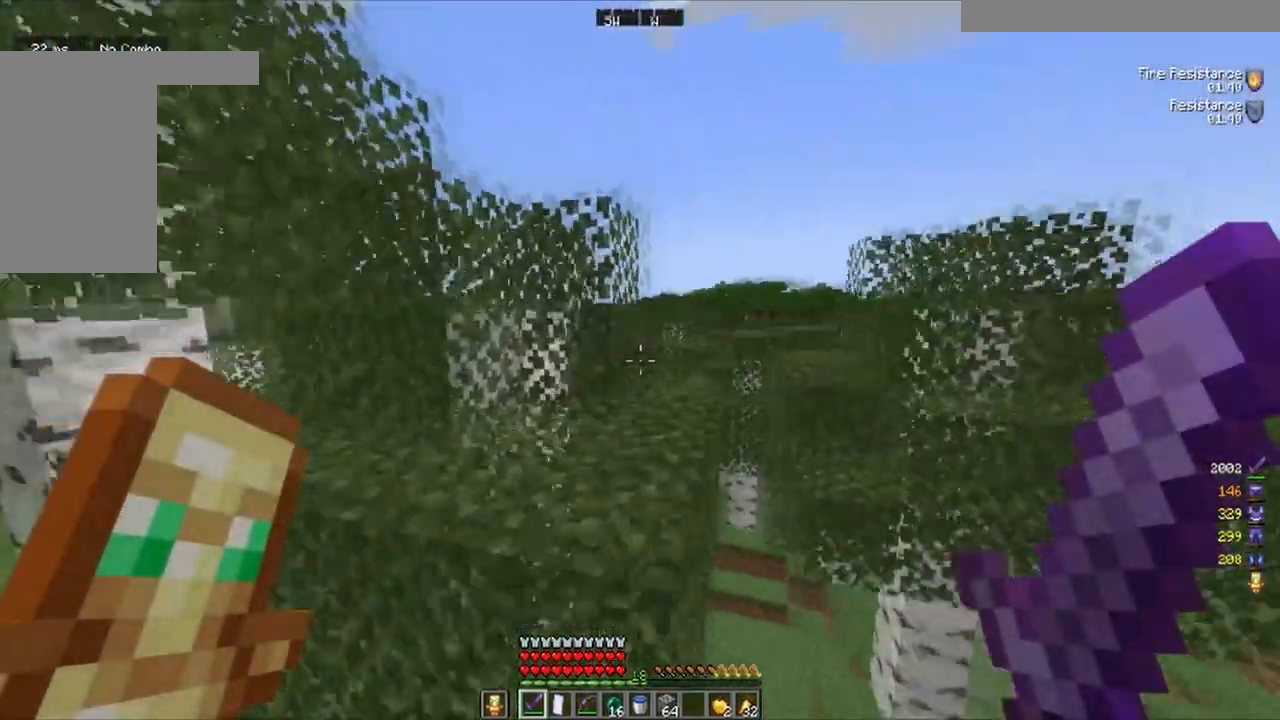
{"keys": ["w"], "mouse": [], "events": []}
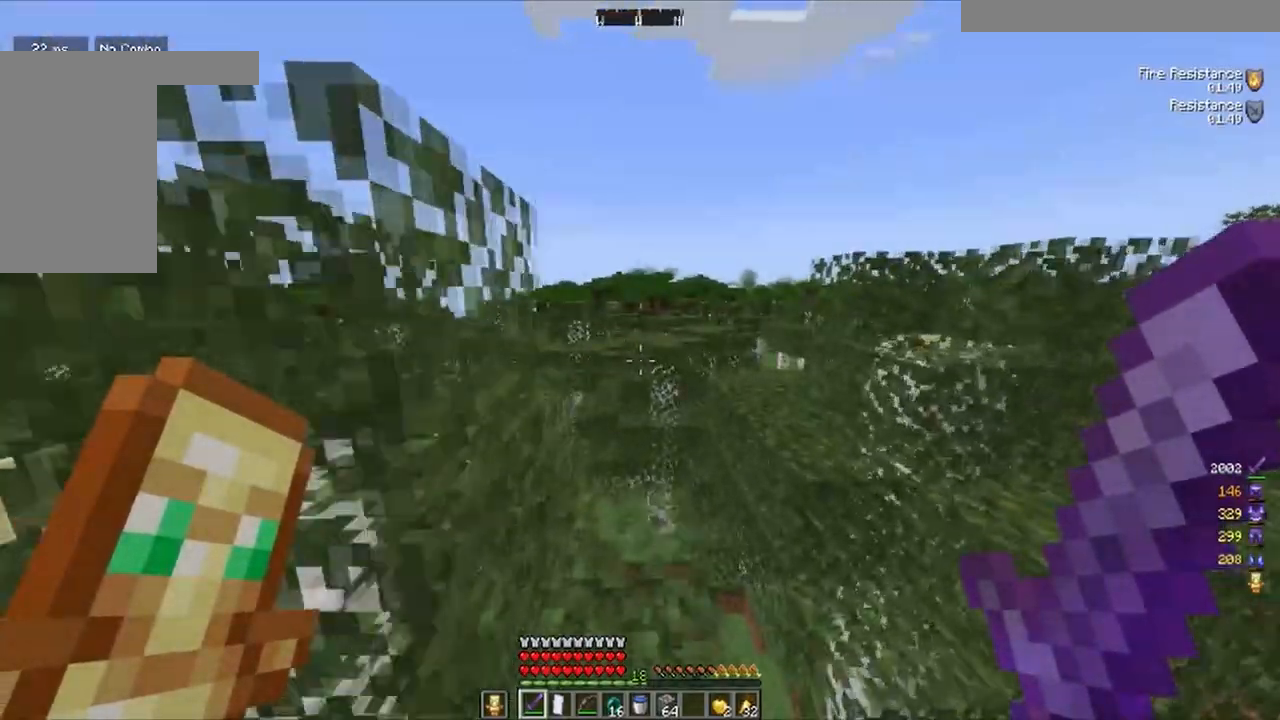
{"keys": ["w"], "mouse": [], "events": [[83, "d", "down"], [333, "d", "up"]]}